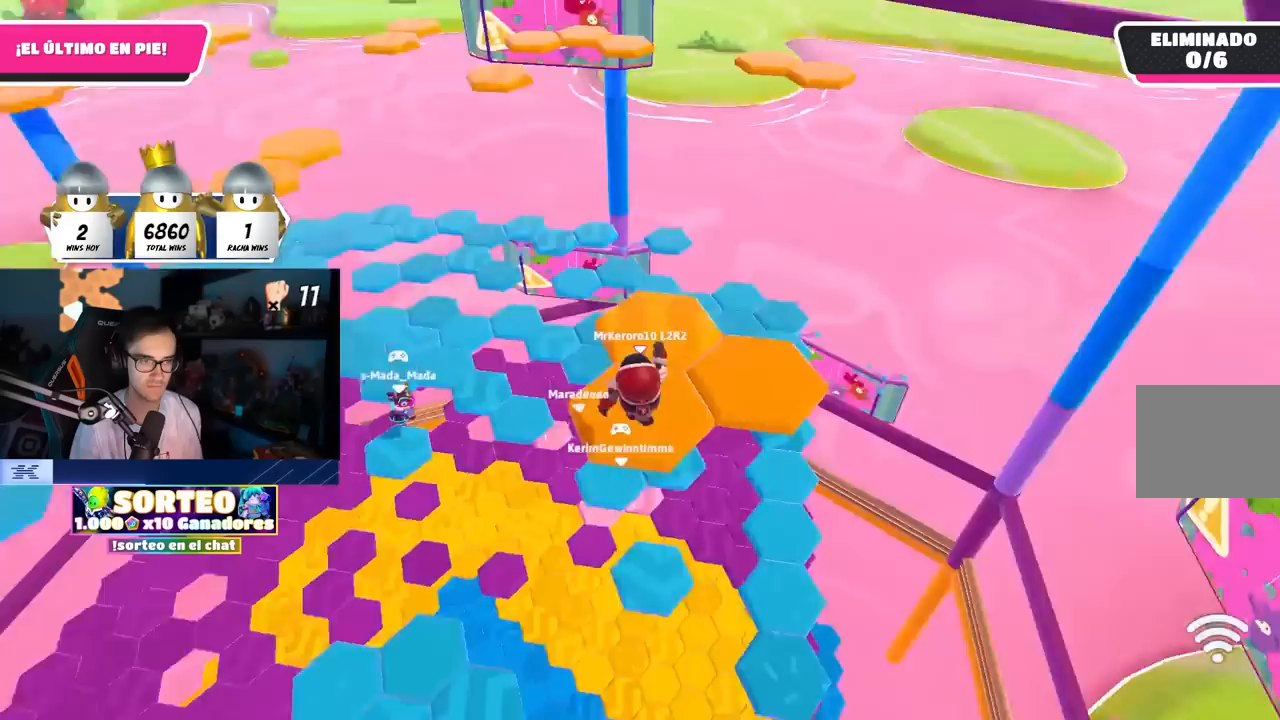
Gameplay with a controller (PlayStation layout); each line is a JSON object with the inputs held at the frame after it. "events" lists button and stick changes between this image and that frame as [ms after this image, input, new state], when the widget could be followed in between. Not read: R1.
{"buttons": [], "left_stick": "up-right", "right_stick": "center", "events": [[33, "right_stick", "down"], [100, "left_stick", "up-right"], [133, "right_stick", "center"], [200, "left_stick", "right"], [350, "left_stick", "center"], [433, "left_stick", "up-right"]]}
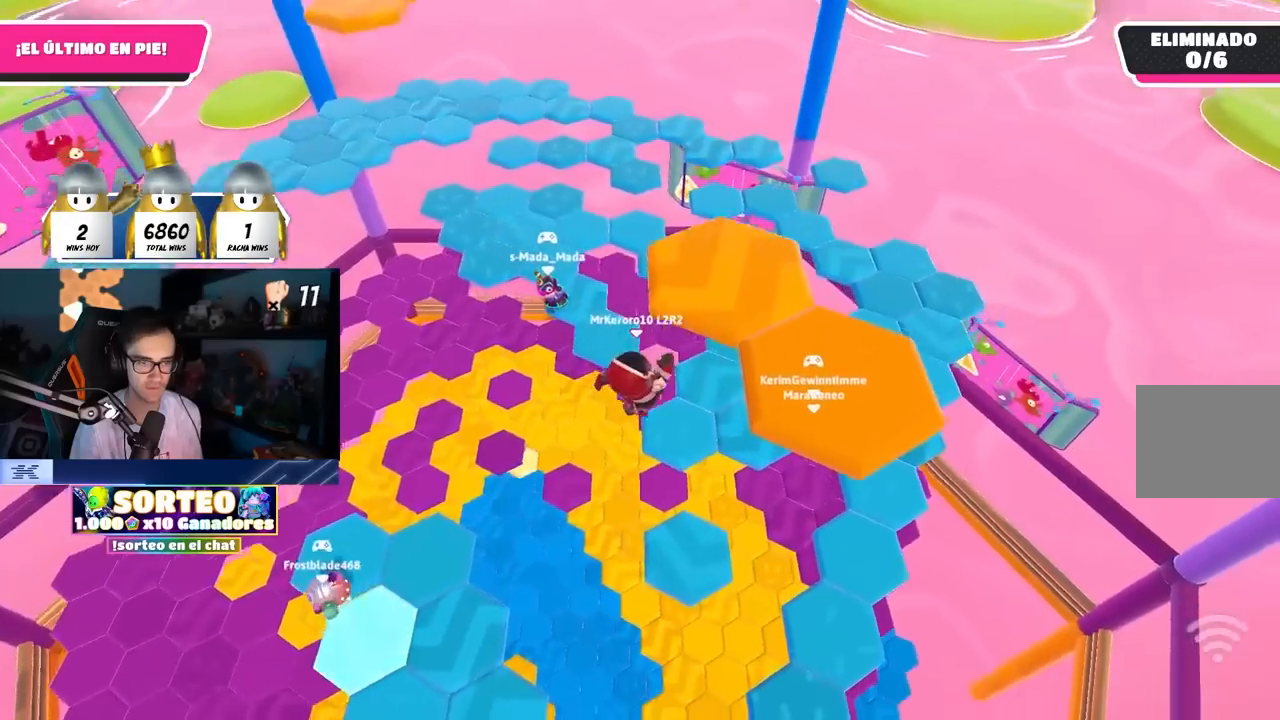
{"buttons": [], "left_stick": "up-right", "right_stick": "center", "events": [[250, "right_stick", "right"], [467, "right_stick", "center"]]}
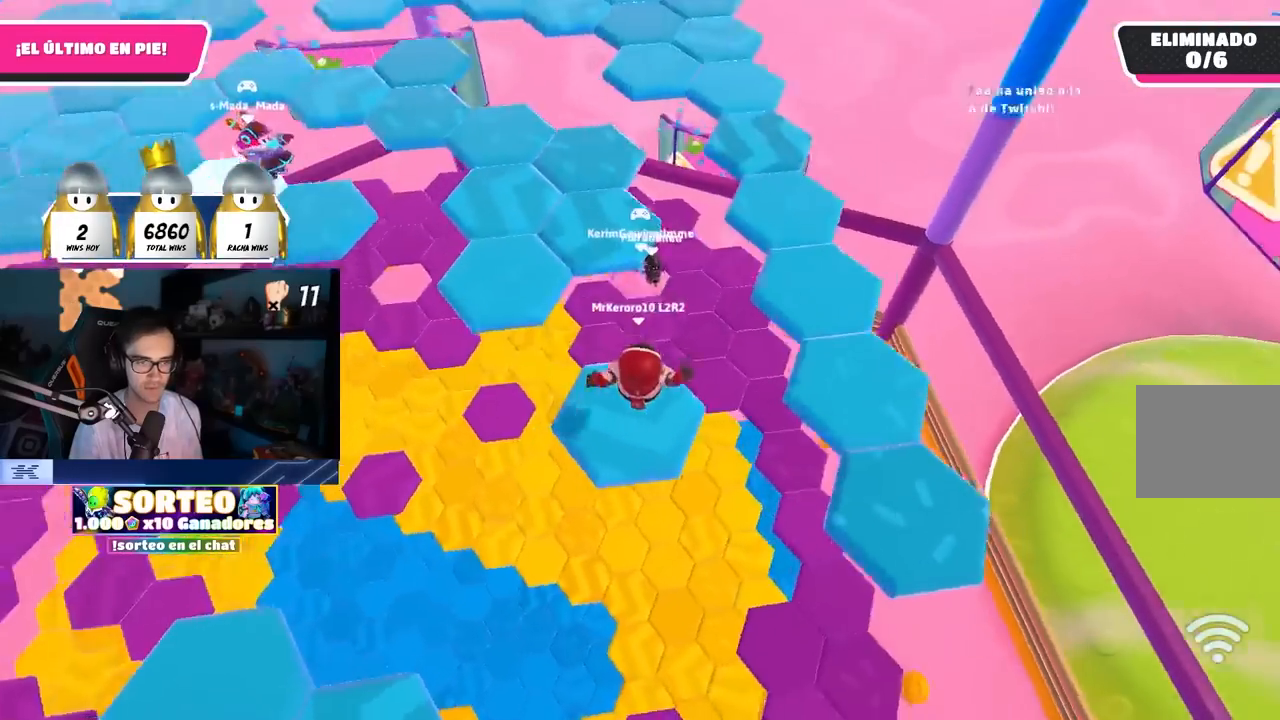
{"buttons": [], "left_stick": "up-right", "right_stick": "center", "events": [[100, "left_stick", "right"], [117, "right_stick", "down-right"], [200, "right_stick", "right"], [433, "right_stick", "center"], [500, "left_stick", "up-right"]]}
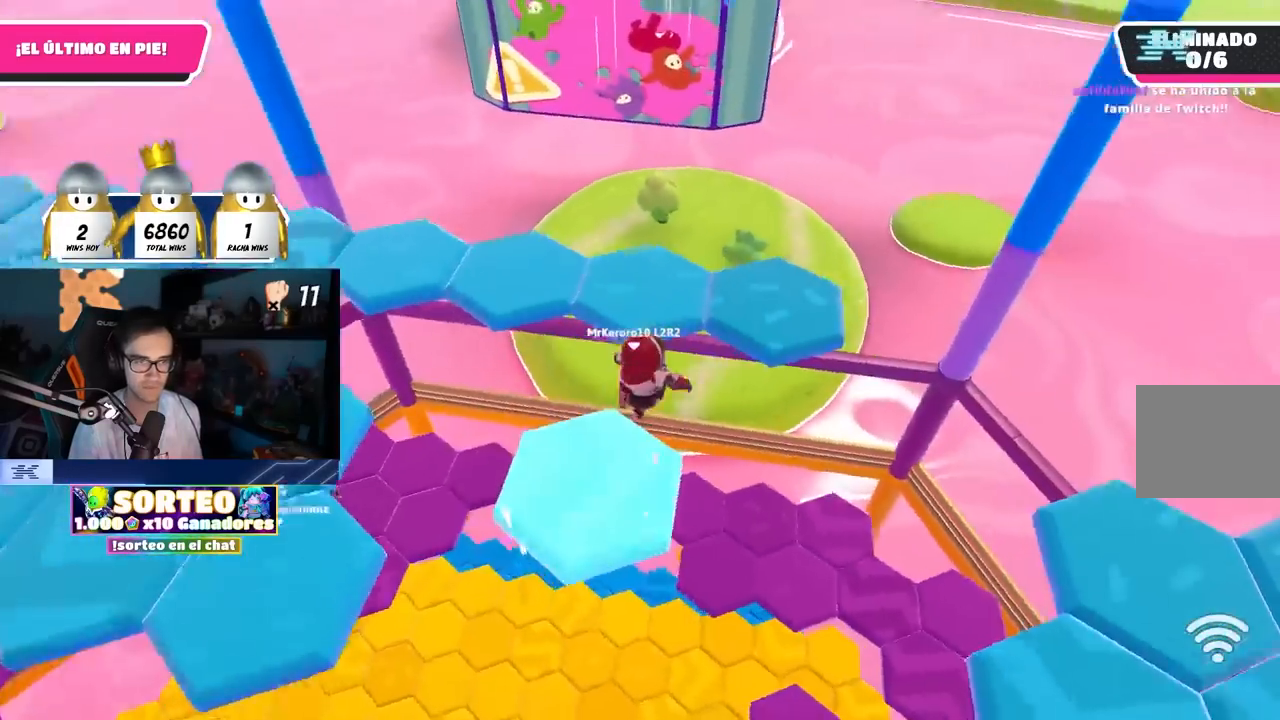
{"buttons": [], "left_stick": "up-left", "right_stick": "left", "events": [[17, "CROSS", "down"], [150, "CROSS", "up"], [233, "right_stick", "left"], [367, "left_stick", "up"], [483, "left_stick", "up-left"]]}
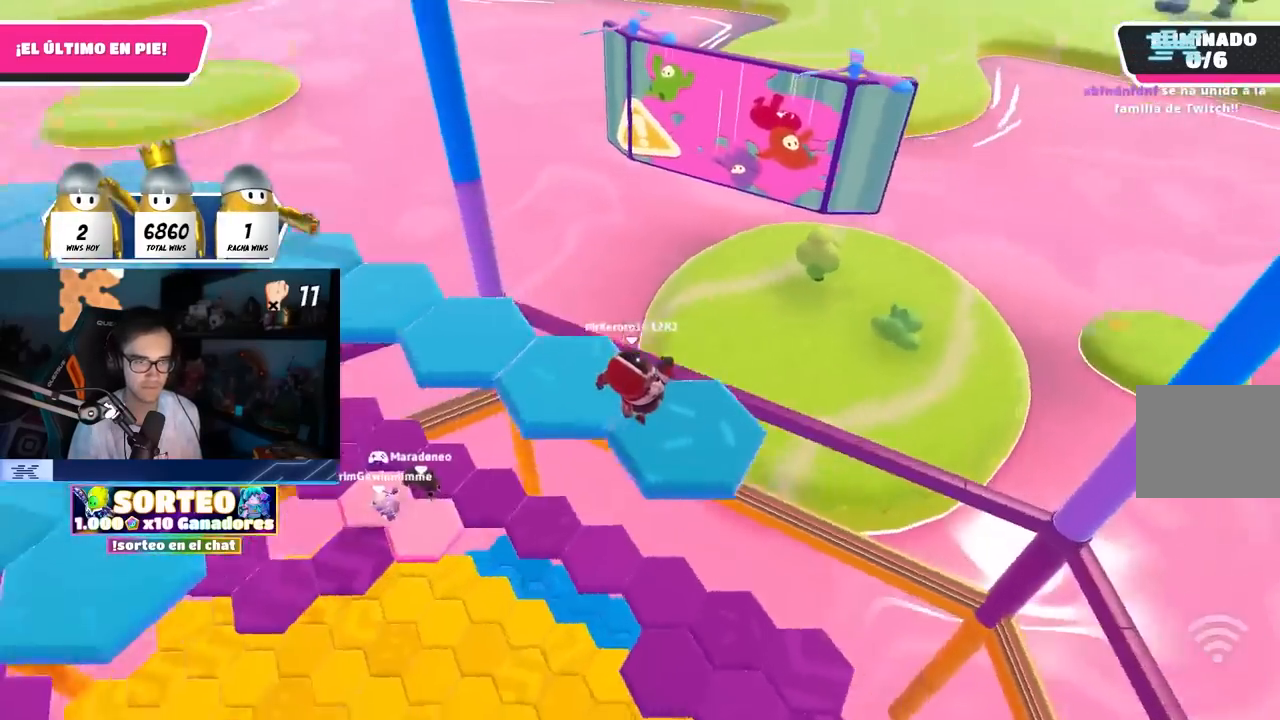
{"buttons": [], "left_stick": "up", "right_stick": "left", "events": [[200, "left_stick", "up"], [300, "CROSS", "down"], [300, "right_stick", "center"], [433, "CROSS", "up"], [500, "right_stick", "left"]]}
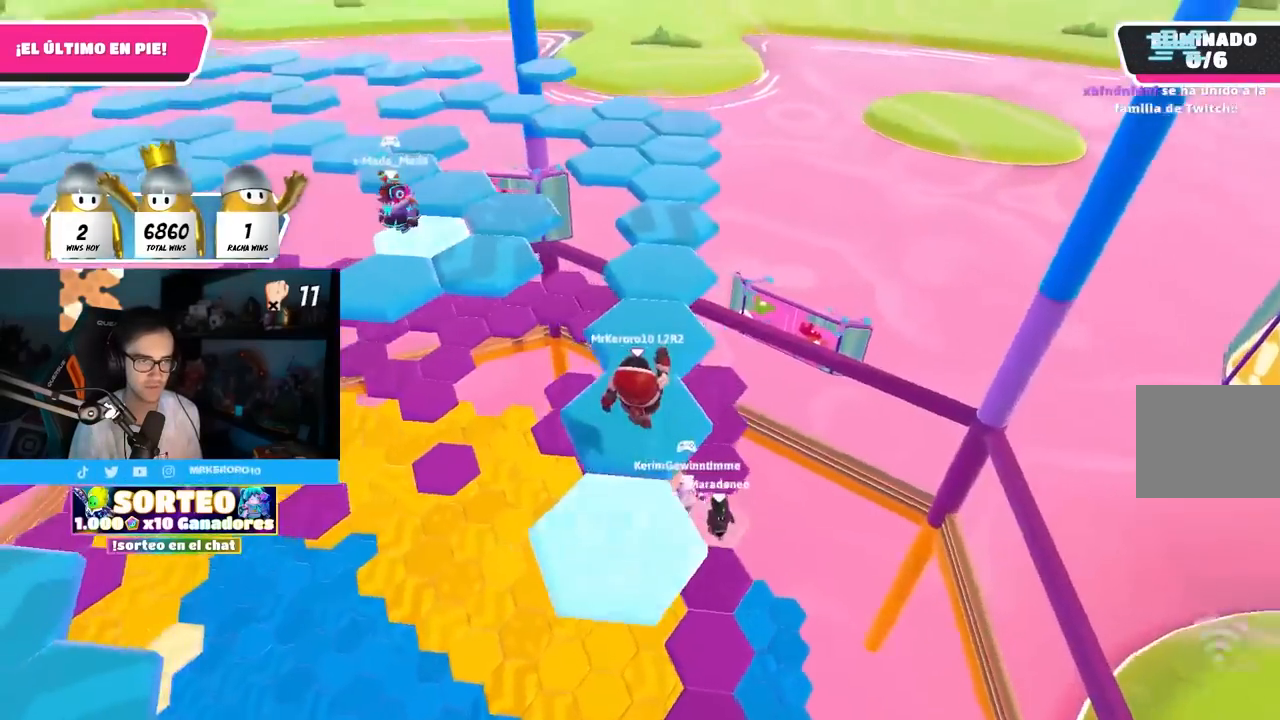
{"buttons": [], "left_stick": "up", "right_stick": "down-left", "events": [[150, "right_stick", "center"], [483, "right_stick", "down-left"]]}
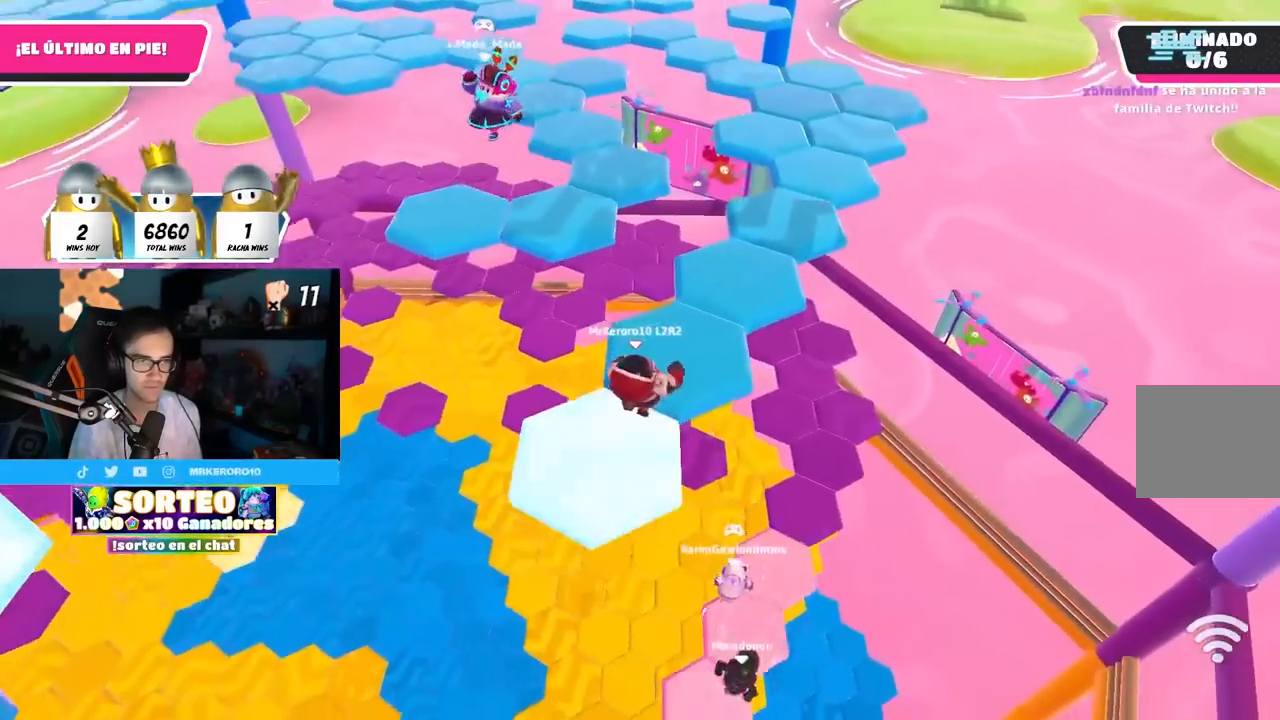
{"buttons": [], "left_stick": "up", "right_stick": "down-left", "events": [[167, "right_stick", "center"], [433, "right_stick", "down-left"]]}
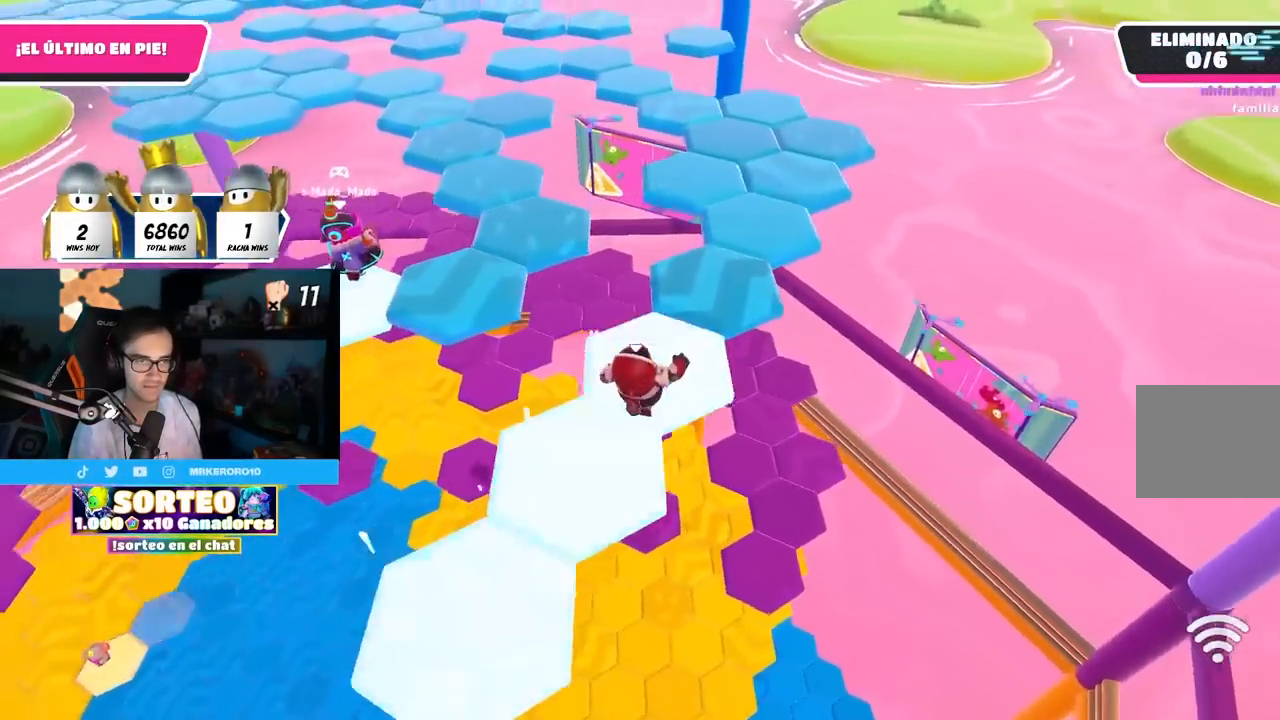
{"buttons": ["CROSS"], "left_stick": "up", "right_stick": "center", "events": [[83, "right_stick", "center"], [367, "CROSS", "down"]]}
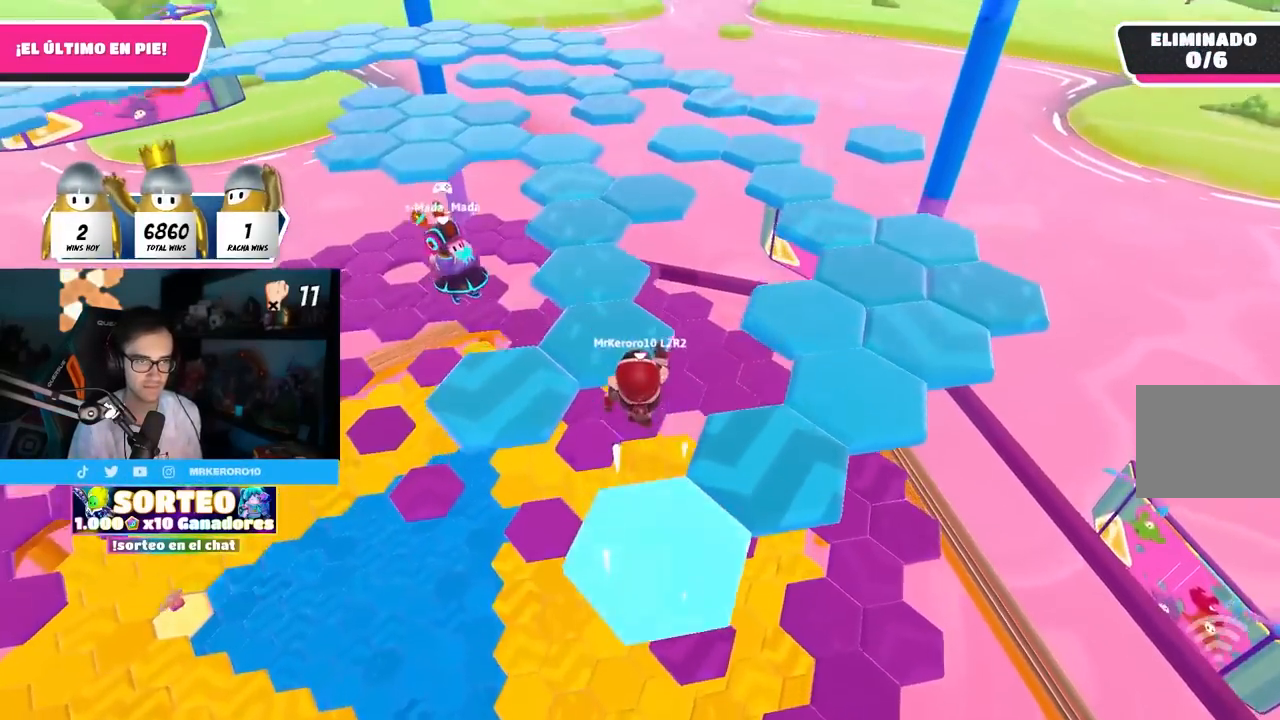
{"buttons": [], "left_stick": "up", "right_stick": "center", "events": [[33, "CROSS", "up"], [350, "left_stick", "up-left"], [450, "left_stick", "up"]]}
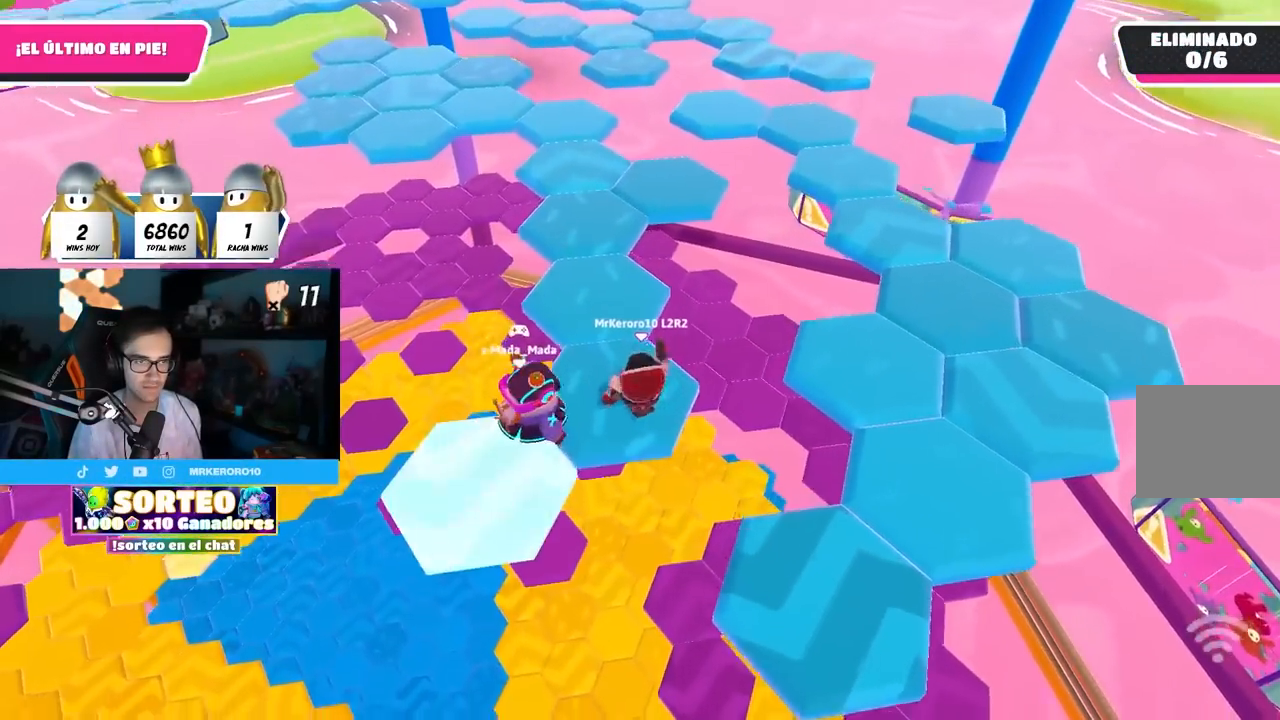
{"buttons": ["CROSS"], "left_stick": "up", "right_stick": "center", "events": [[417, "CROSS", "down"]]}
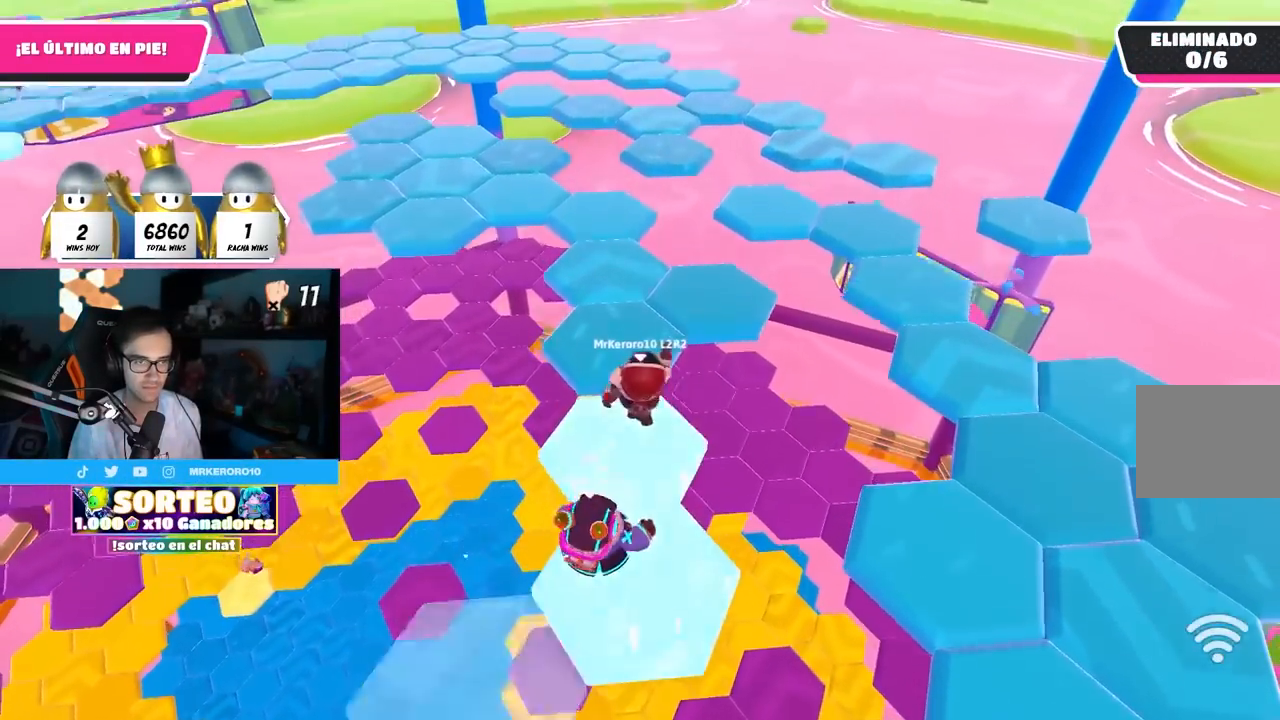
{"buttons": [], "left_stick": "up", "right_stick": "down", "events": [[117, "CROSS", "up"], [250, "right_stick", "down"]]}
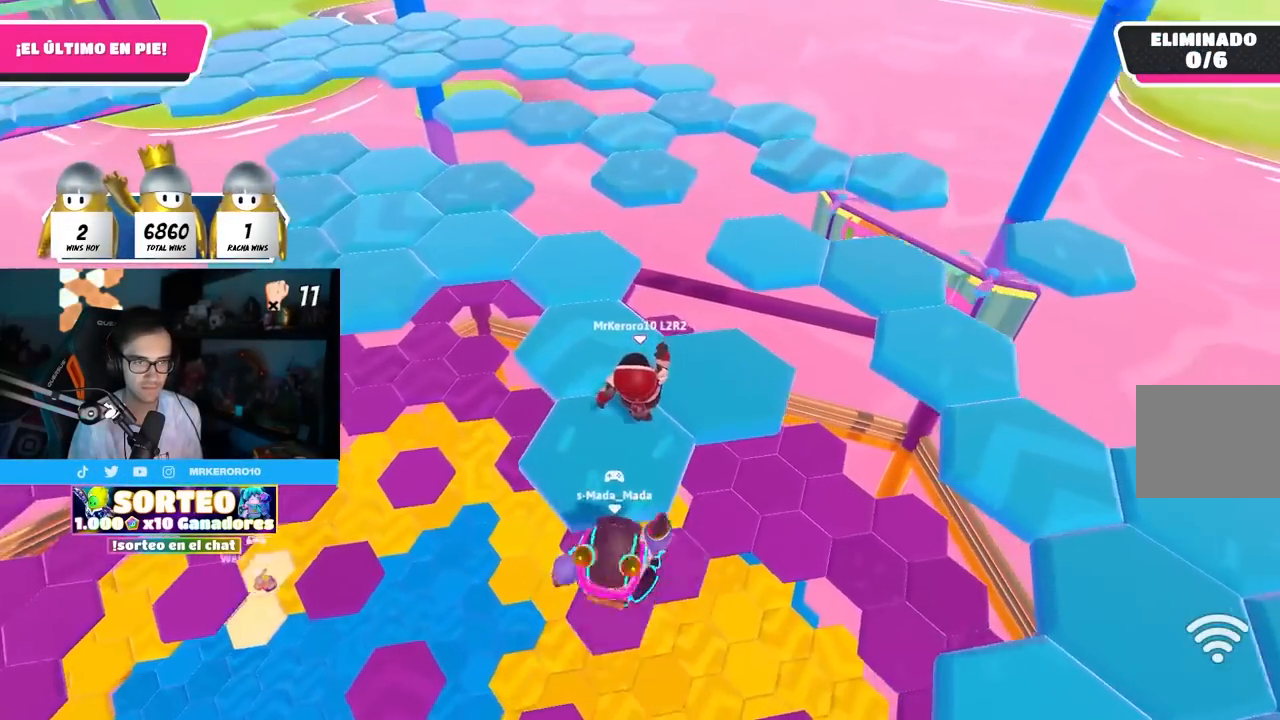
{"buttons": [], "left_stick": "up-left", "right_stick": "down-right", "events": [[133, "right_stick", "down-left"], [217, "left_stick", "up-left"], [233, "right_stick", "center"], [500, "right_stick", "down-right"]]}
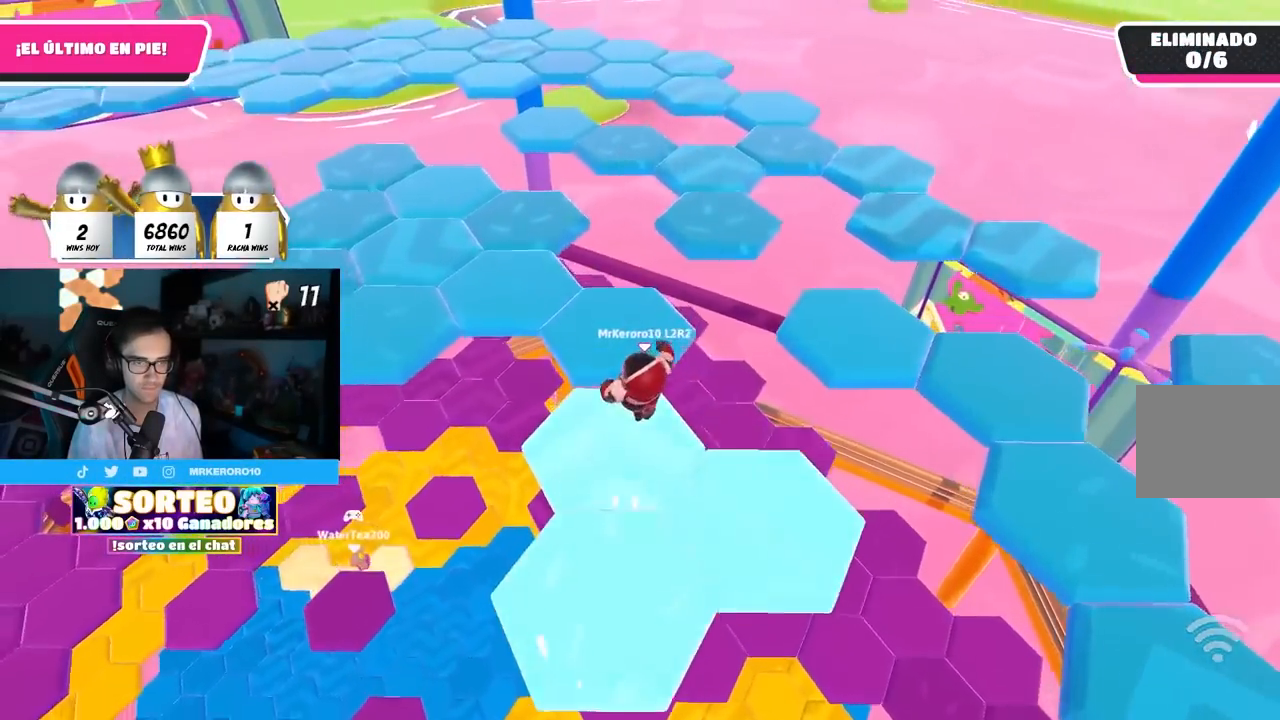
{"buttons": [], "left_stick": "up", "right_stick": "right", "events": [[17, "right_stick", "right"], [50, "left_stick", "up"], [200, "left_stick", "up-right"], [500, "left_stick", "up"]]}
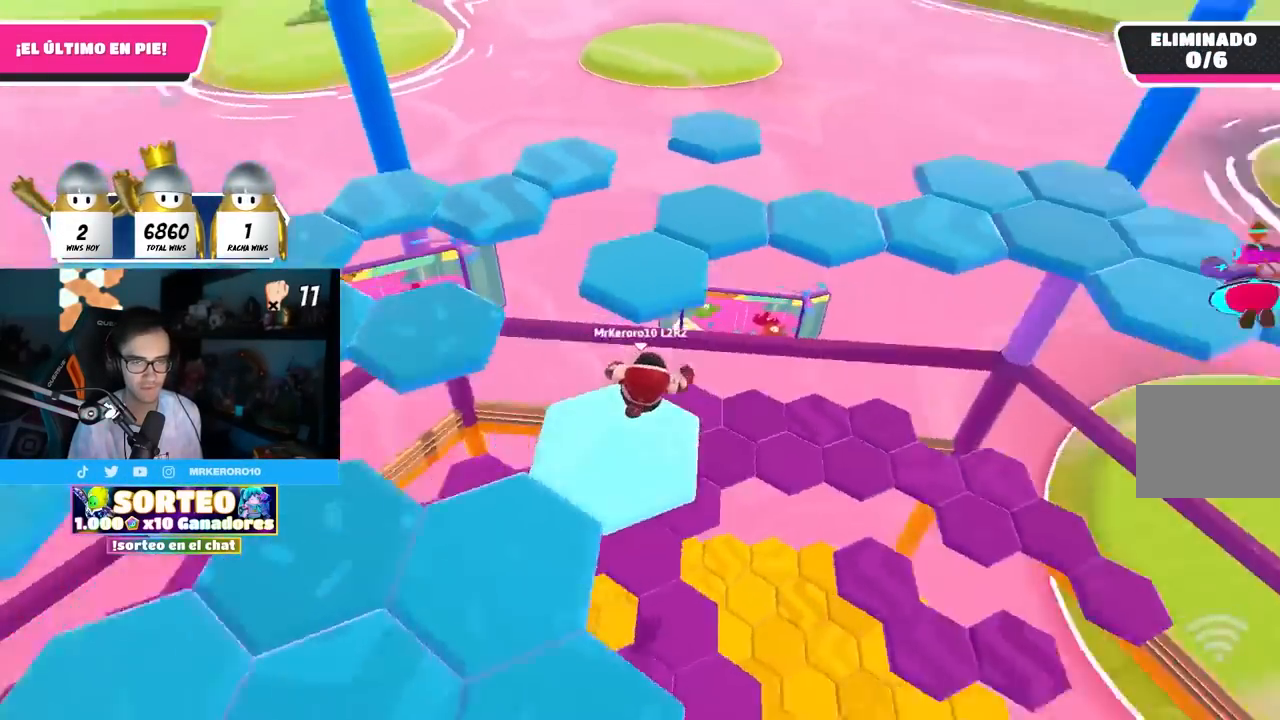
{"buttons": [], "left_stick": "up", "right_stick": "center", "events": [[33, "right_stick", "up-right"], [67, "CROSS", "down"], [200, "left_stick", "up-left"], [233, "CROSS", "up"], [250, "right_stick", "center"], [483, "left_stick", "up"]]}
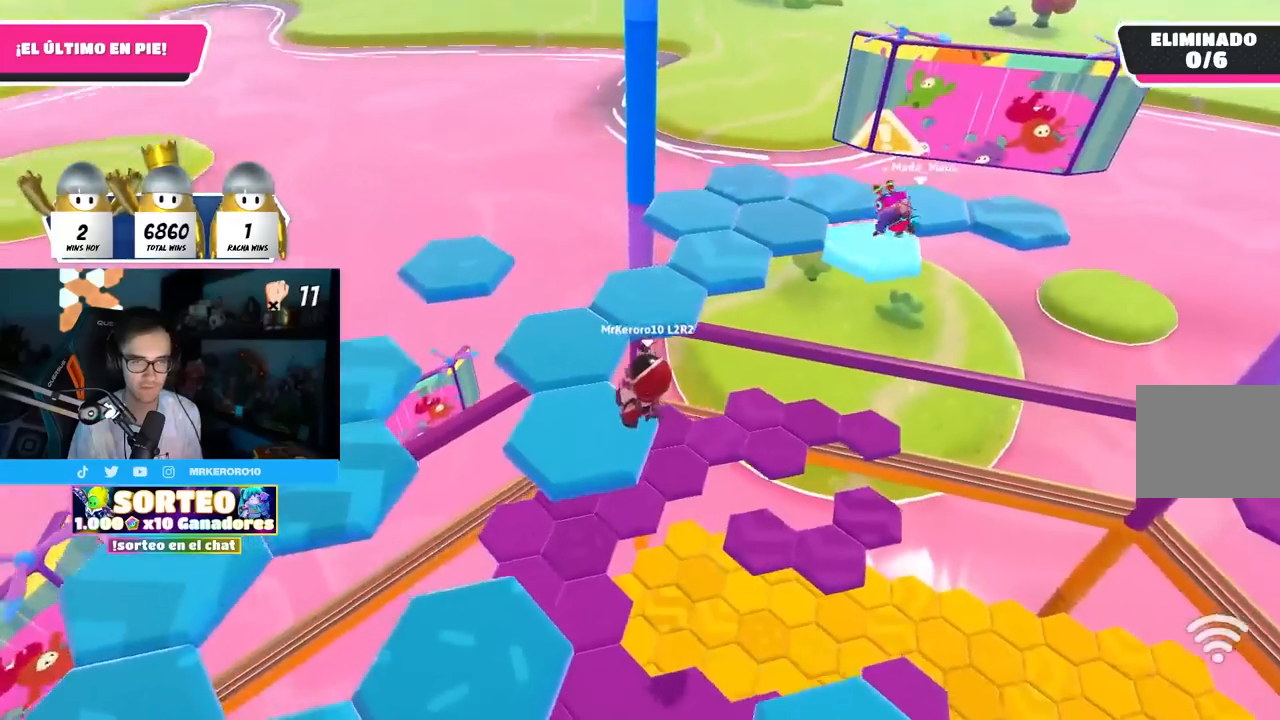
{"buttons": [], "left_stick": "up", "right_stick": "down-left", "events": [[33, "right_stick", "down-left"]]}
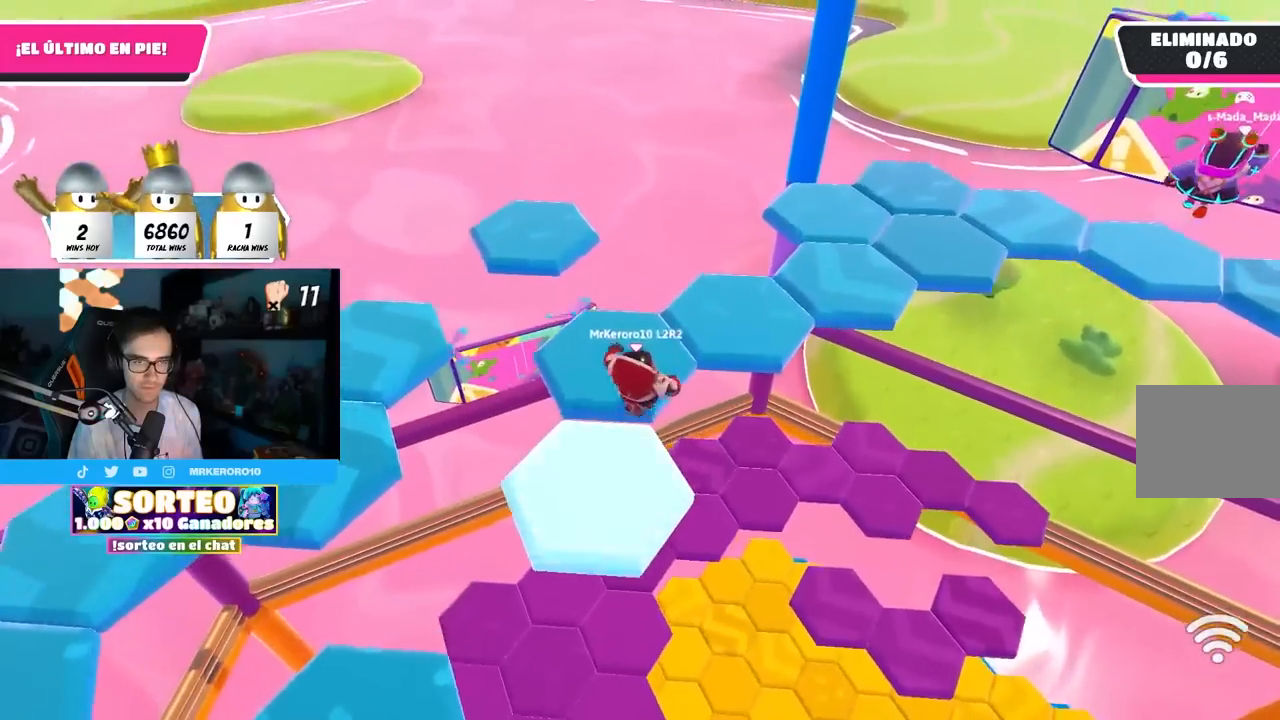
{"buttons": [], "left_stick": "up", "right_stick": "left", "events": [[300, "right_stick", "left"], [383, "left_stick", "up-left"], [500, "left_stick", "up"]]}
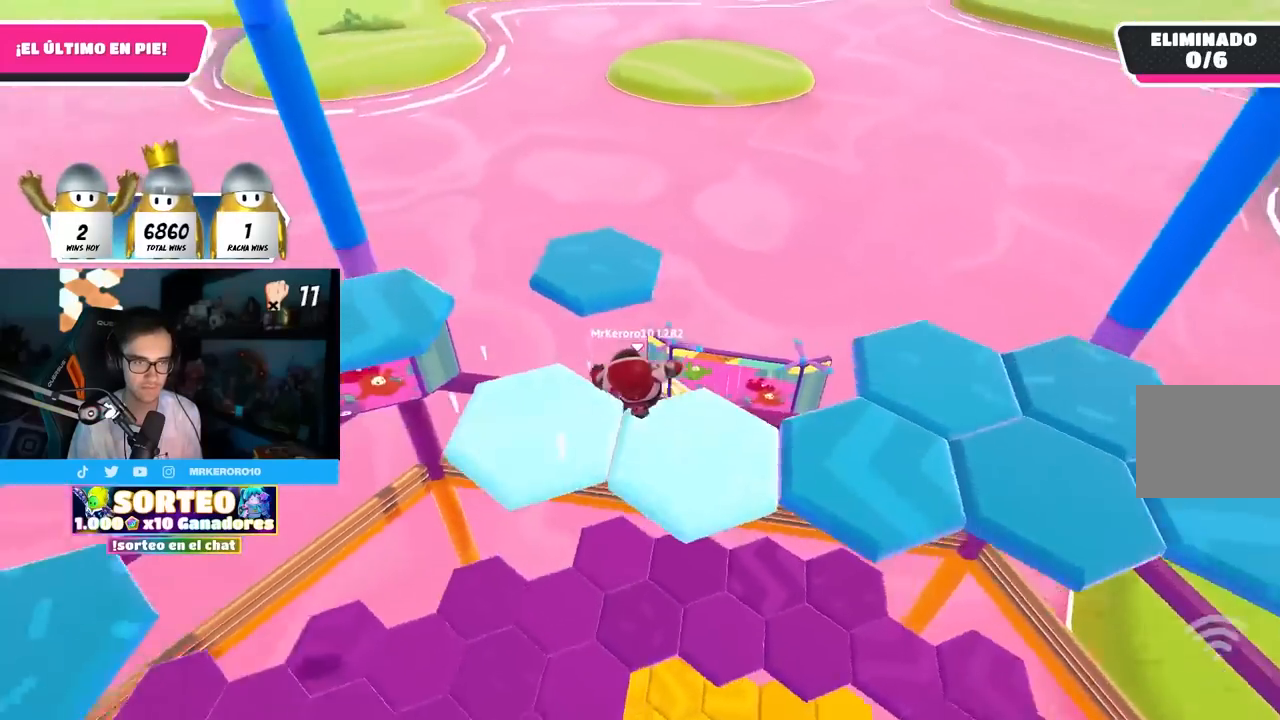
{"buttons": [], "left_stick": "up", "right_stick": "up-left", "events": [[50, "right_stick", "center"], [83, "CROSS", "down"], [217, "CROSS", "up"], [283, "right_stick", "left"], [500, "right_stick", "up-left"]]}
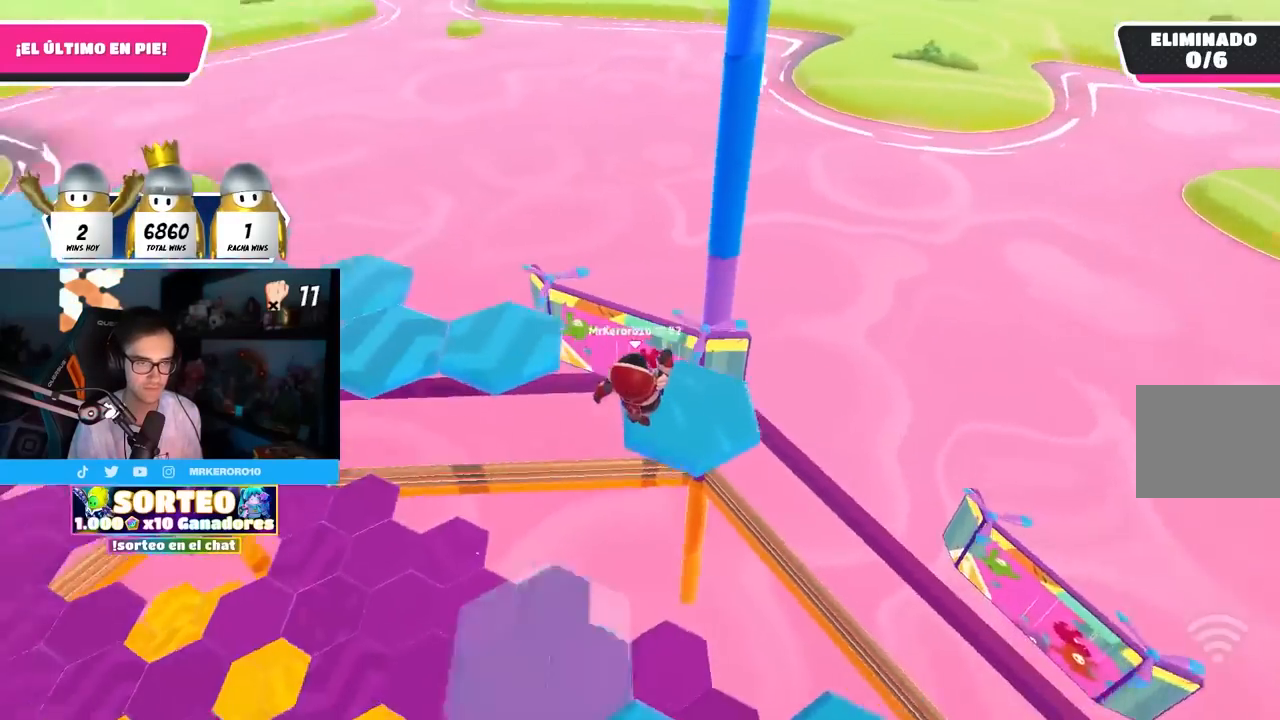
{"buttons": ["CROSS"], "left_stick": "up", "right_stick": "center", "events": [[17, "left_stick", "up-left"], [233, "left_stick", "up"], [400, "right_stick", "up"], [450, "CROSS", "down"], [500, "right_stick", "center"]]}
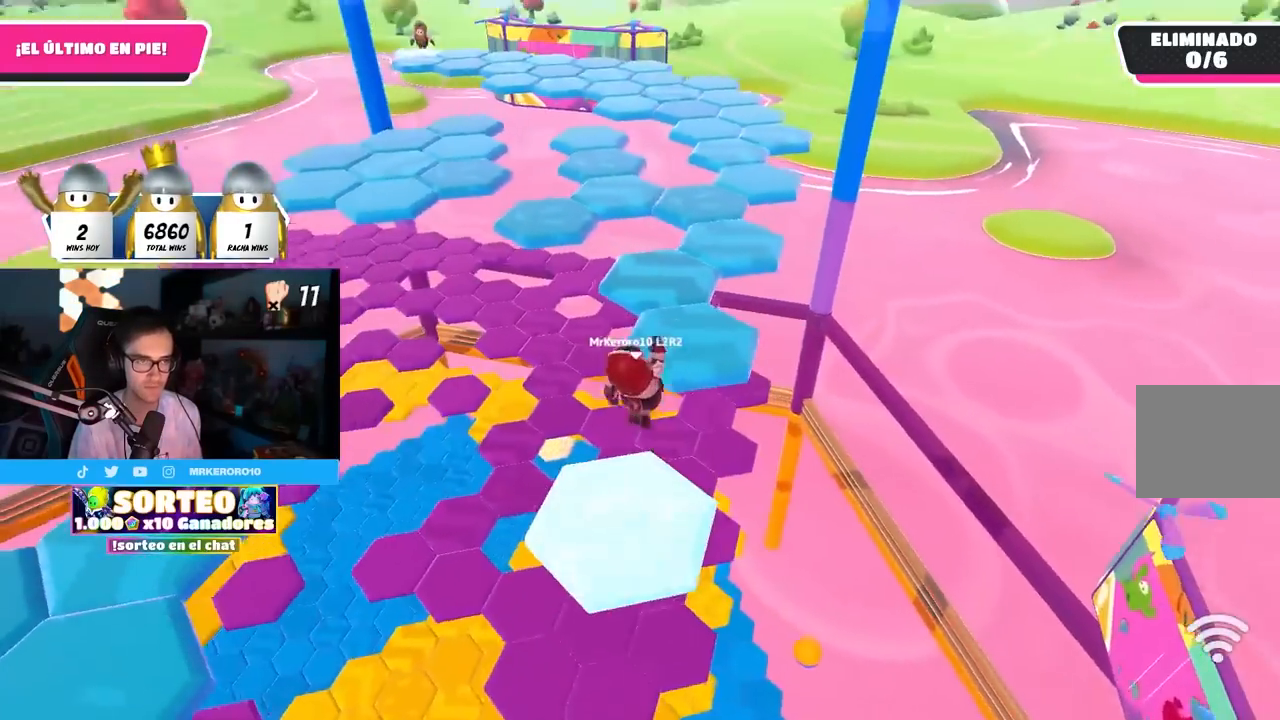
{"buttons": [], "left_stick": "up", "right_stick": "down", "events": [[117, "CROSS", "up"], [233, "right_stick", "left"], [283, "left_stick", "up-left"], [367, "right_stick", "center"], [417, "left_stick", "up"], [500, "right_stick", "down"]]}
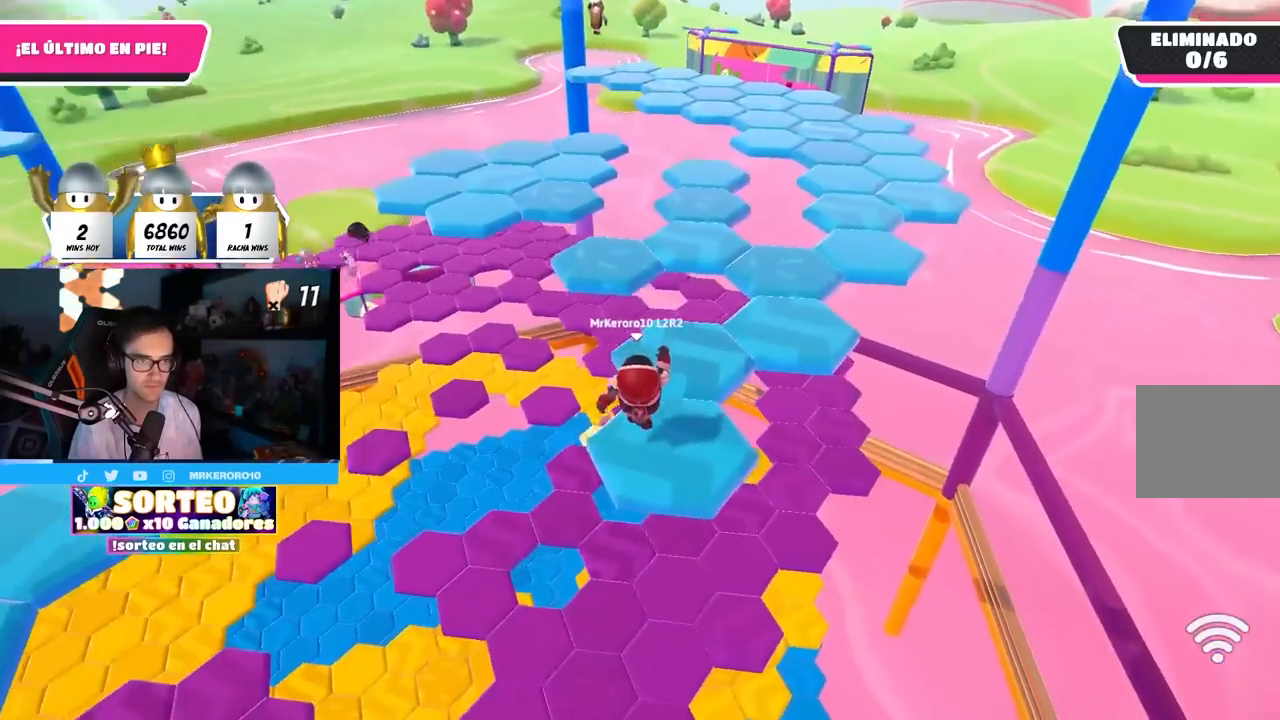
{"buttons": [], "left_stick": "down-right", "right_stick": "center", "events": [[83, "right_stick", "center"], [217, "CROSS", "down"], [217, "left_stick", "up-right"], [417, "CROSS", "up"], [500, "left_stick", "down-right"]]}
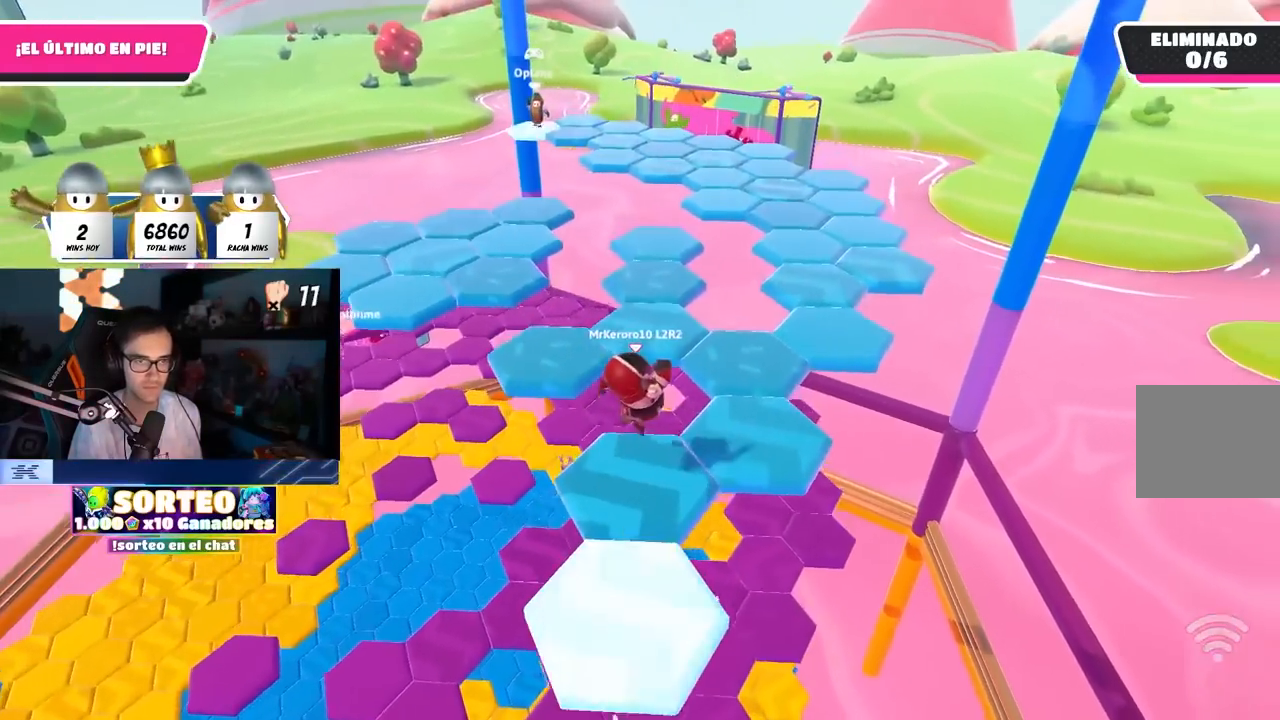
{"buttons": [], "left_stick": "up", "right_stick": "center", "events": [[50, "right_stick", "down"], [67, "left_stick", "down-left"], [200, "left_stick", "up-left"], [233, "right_stick", "center"], [267, "left_stick", "up"]]}
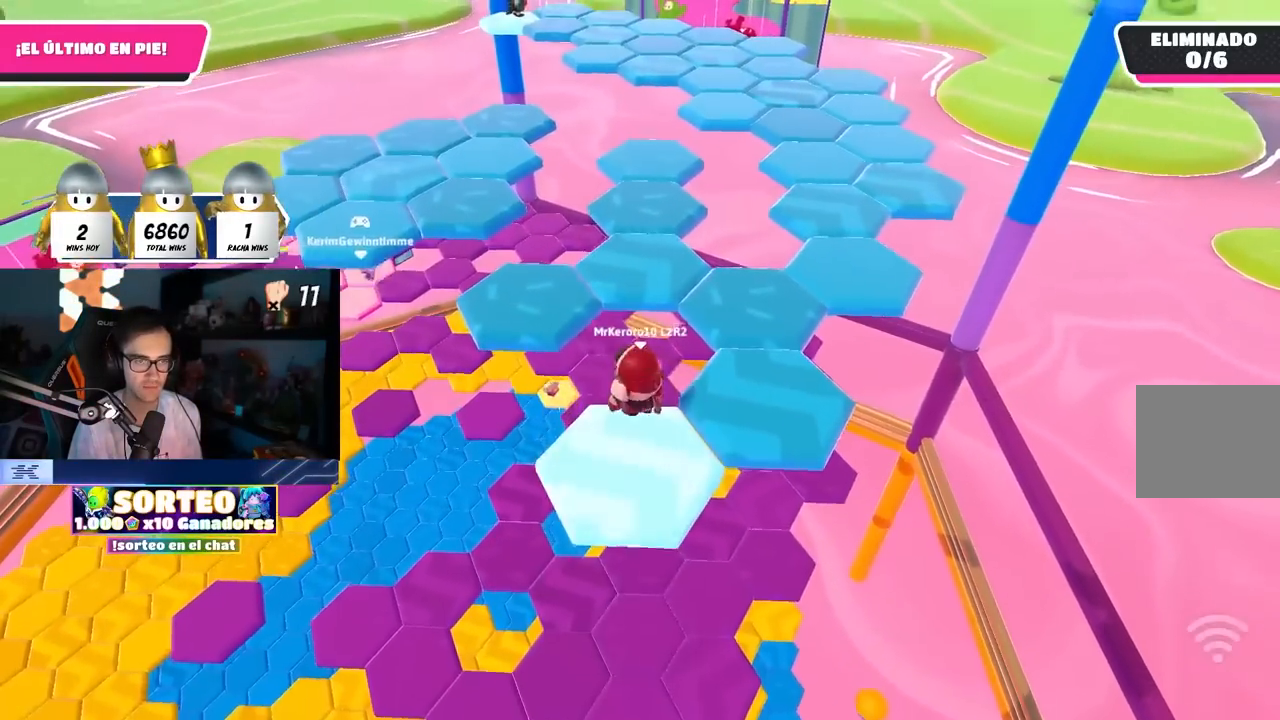
{"buttons": [], "left_stick": "up", "right_stick": "center", "events": [[117, "CROSS", "down"], [317, "CROSS", "up"]]}
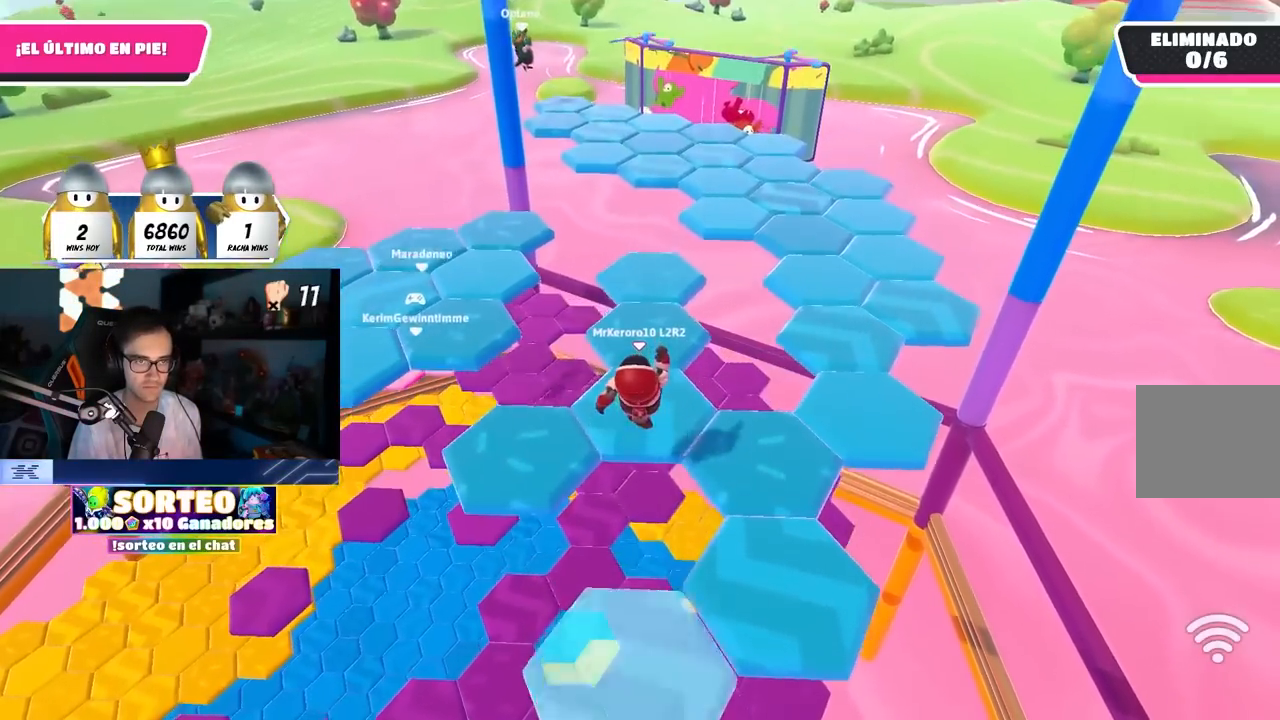
{"buttons": ["CROSS"], "left_stick": "up", "right_stick": "center", "events": [[350, "CROSS", "down"]]}
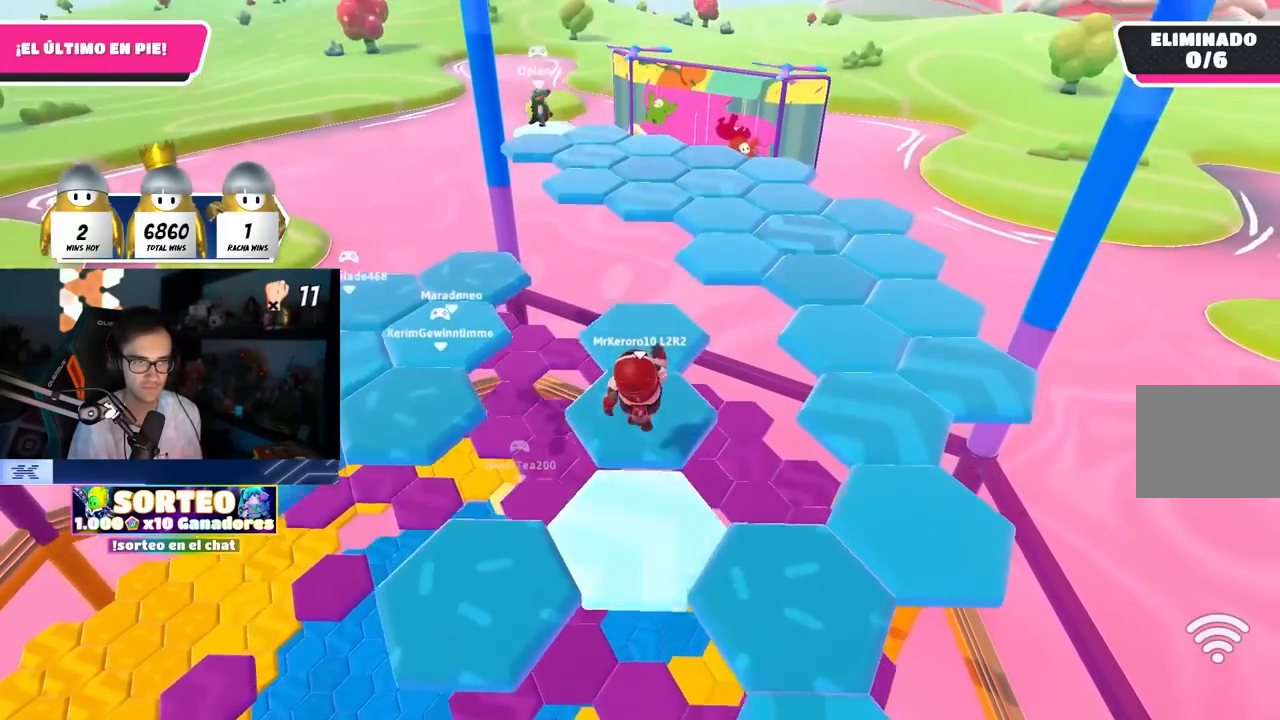
{"buttons": [], "left_stick": "up", "right_stick": "center", "events": [[83, "CROSS", "up"]]}
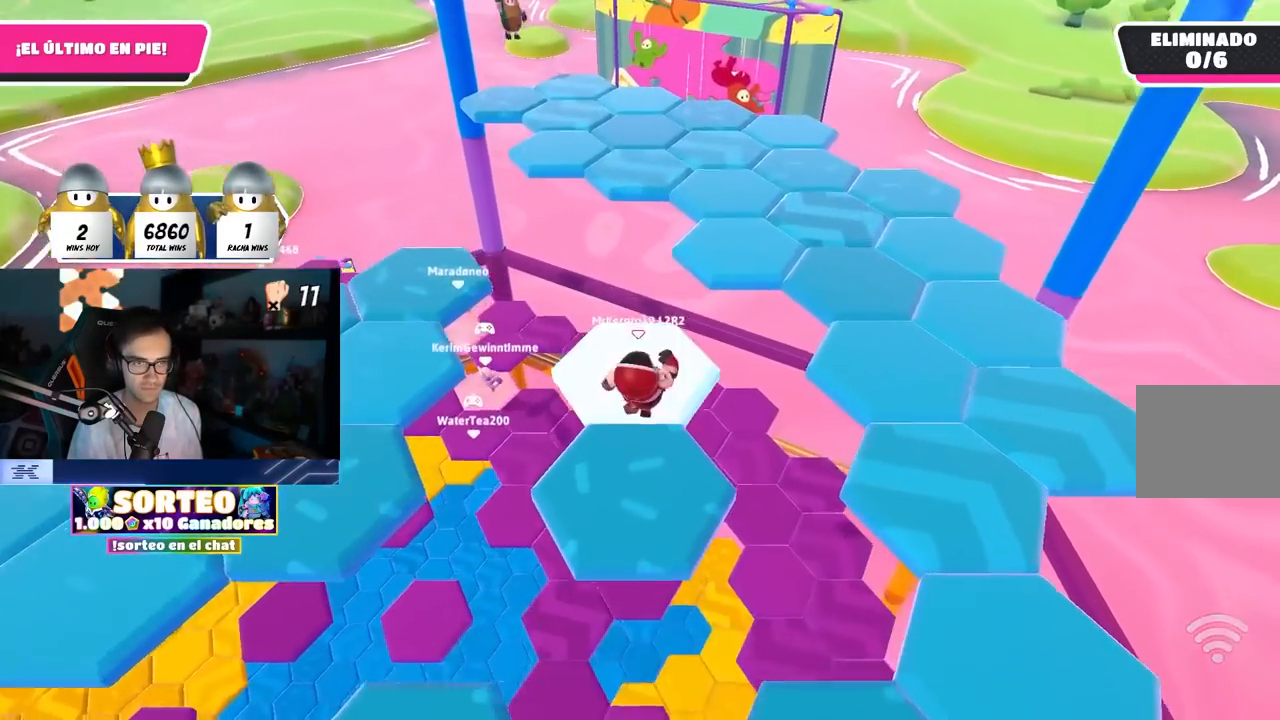
{"buttons": [], "left_stick": "up", "right_stick": "center", "events": [[183, "CROSS", "down"], [367, "CROSS", "up"]]}
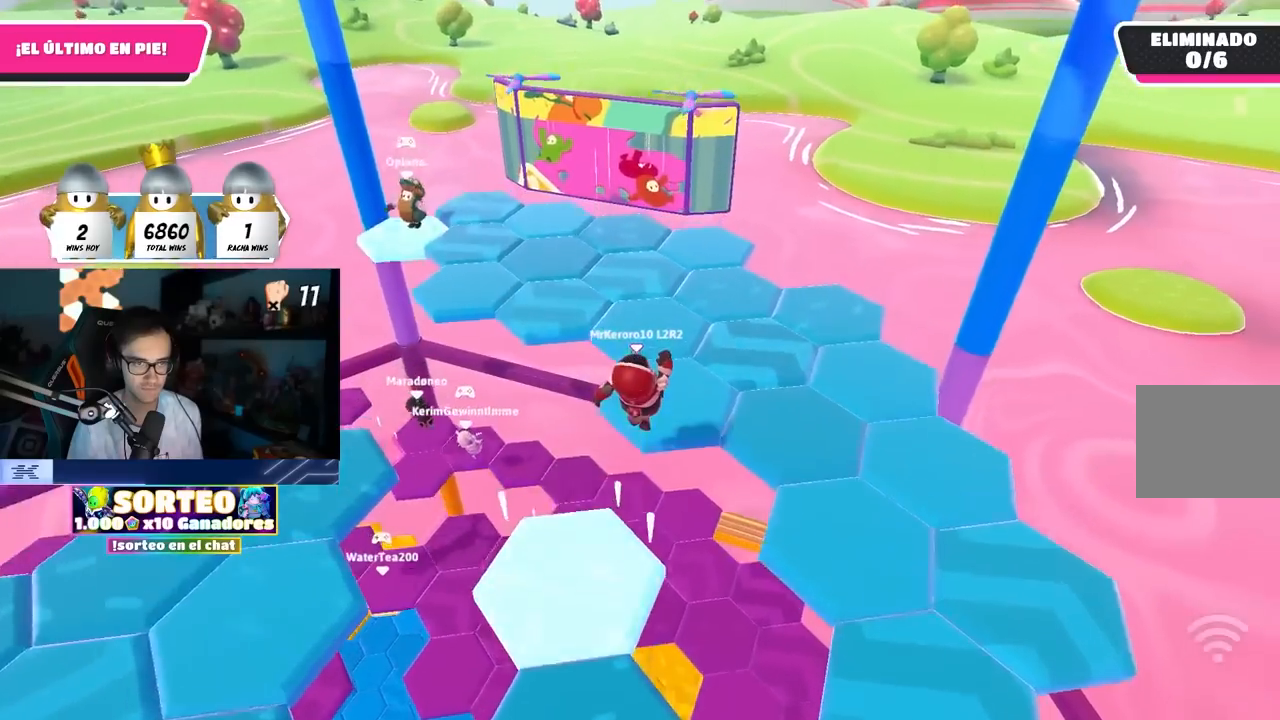
{"buttons": ["CROSS"], "left_stick": "up", "right_stick": "center", "events": [[17, "right_stick", "down-left"], [250, "right_stick", "center"], [467, "CROSS", "down"]]}
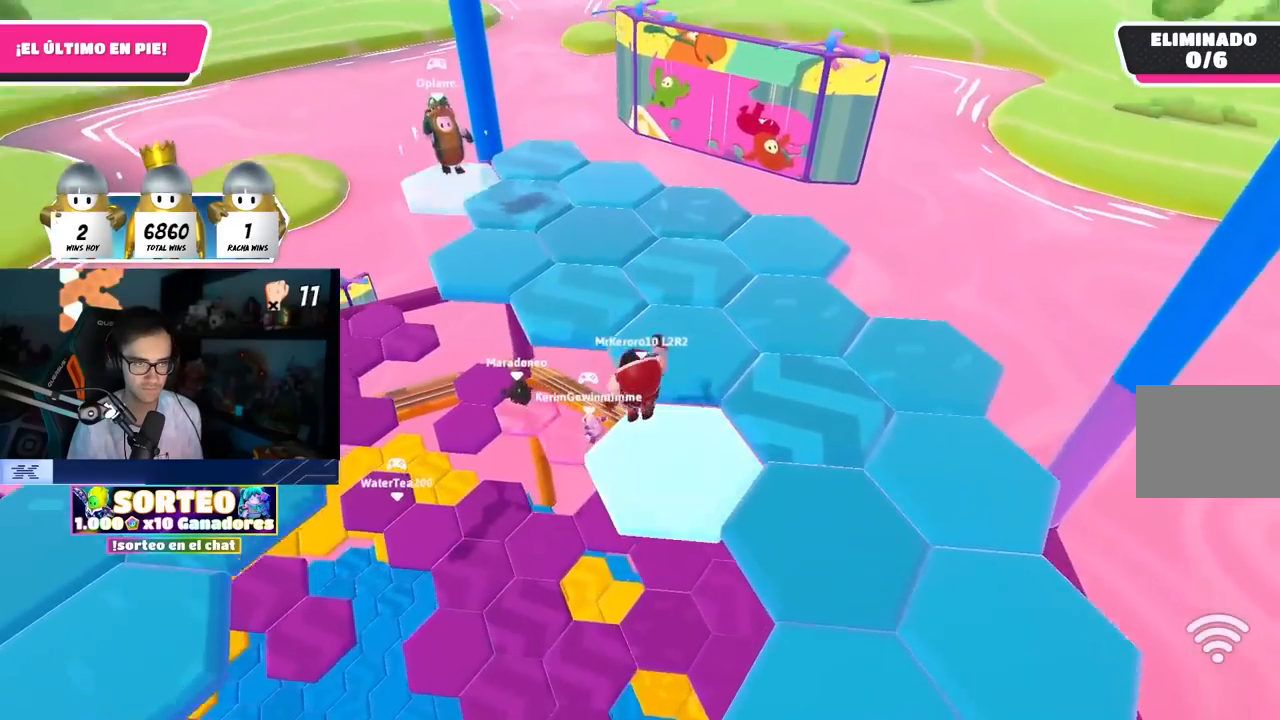
{"buttons": [], "left_stick": "up-left", "right_stick": "center", "events": [[100, "left_stick", "up-left"], [150, "CROSS", "up"], [217, "left_stick", "up"], [317, "right_stick", "down"], [417, "left_stick", "up-left"], [417, "right_stick", "center"]]}
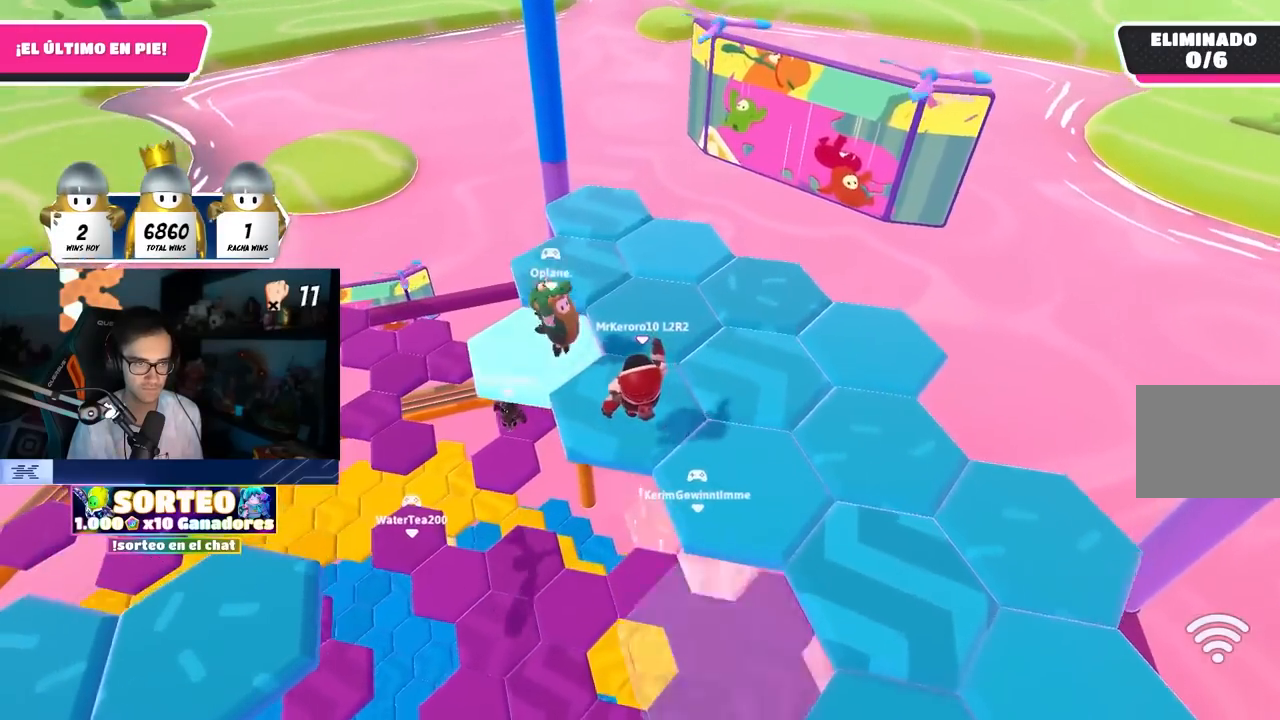
{"buttons": [], "left_stick": "right", "right_stick": "right", "events": [[67, "R2", "down"], [117, "right_stick", "up"], [233, "left_stick", "right"], [250, "right_stick", "right"], [467, "R2", "up"]]}
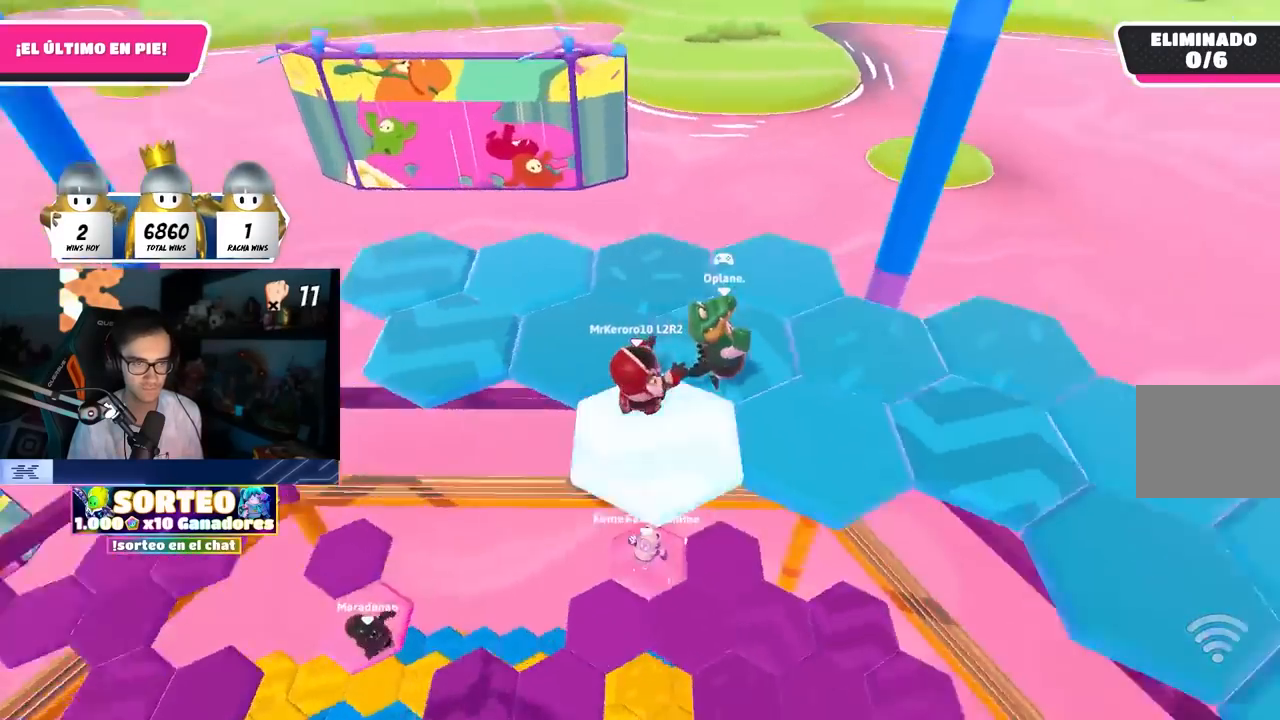
{"buttons": [], "left_stick": "up", "right_stick": "center", "events": [[83, "R2", "down"], [167, "left_stick", "up-right"], [167, "right_stick", "center"], [283, "R2", "up"], [283, "left_stick", "right"], [417, "left_stick", "up"]]}
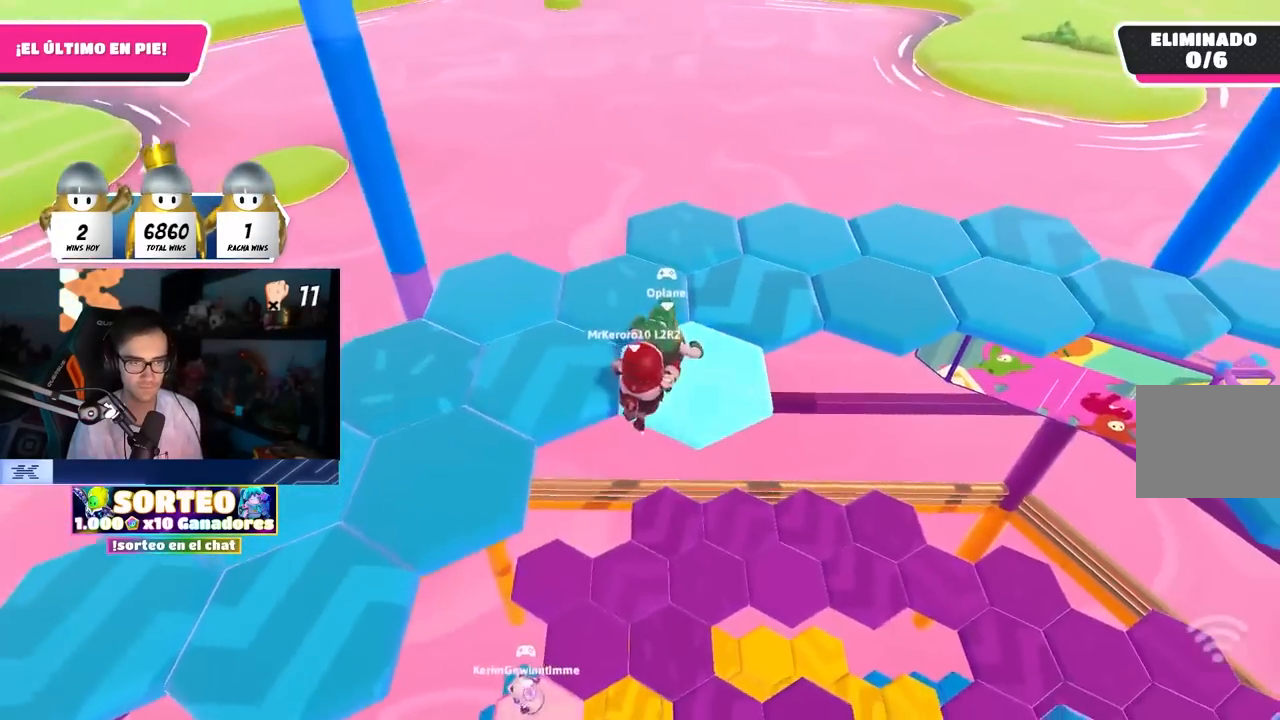
{"buttons": [], "left_stick": "up-right", "right_stick": "down-right", "events": [[17, "left_stick", "up-left"], [67, "CROSS", "down"], [200, "CROSS", "up"], [267, "CROSS", "down"], [350, "CROSS", "up"], [417, "left_stick", "up-right"], [483, "right_stick", "down-right"]]}
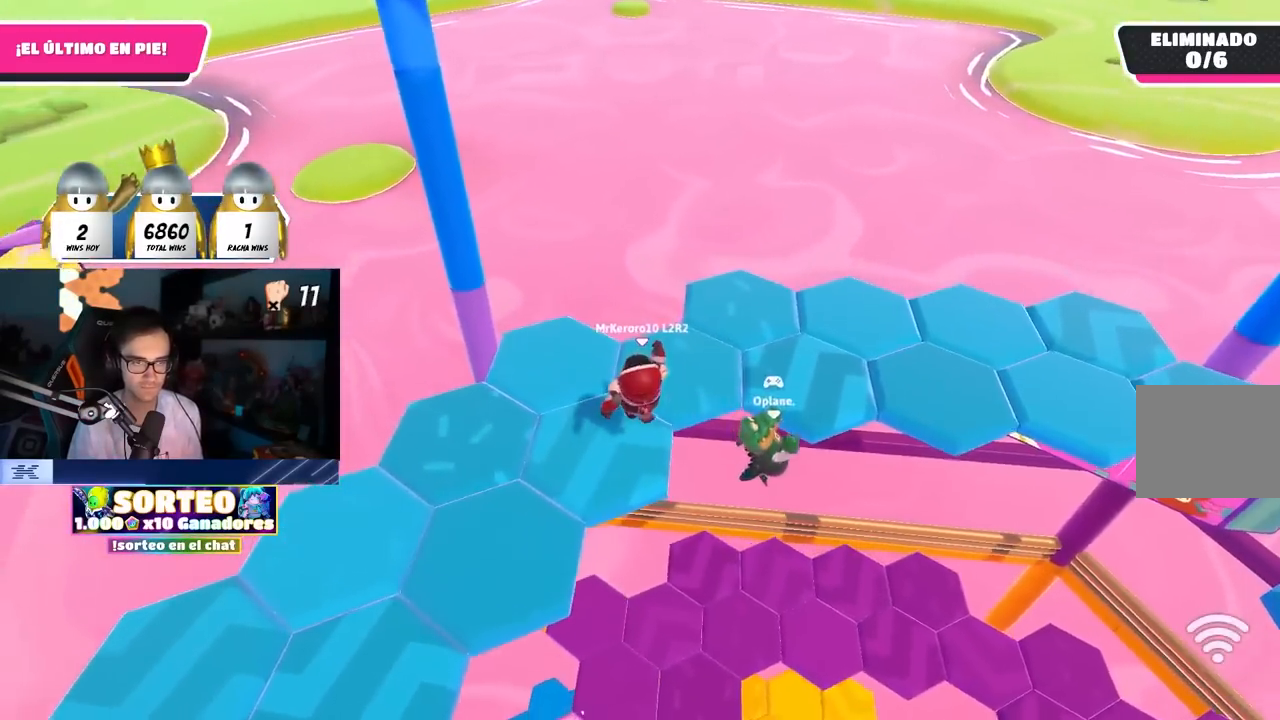
{"buttons": ["CROSS"], "left_stick": "up", "right_stick": "center", "events": [[133, "right_stick", "right"], [267, "right_stick", "center"], [283, "left_stick", "left"], [383, "left_stick", "up-right"], [483, "CROSS", "down"], [500, "left_stick", "up"]]}